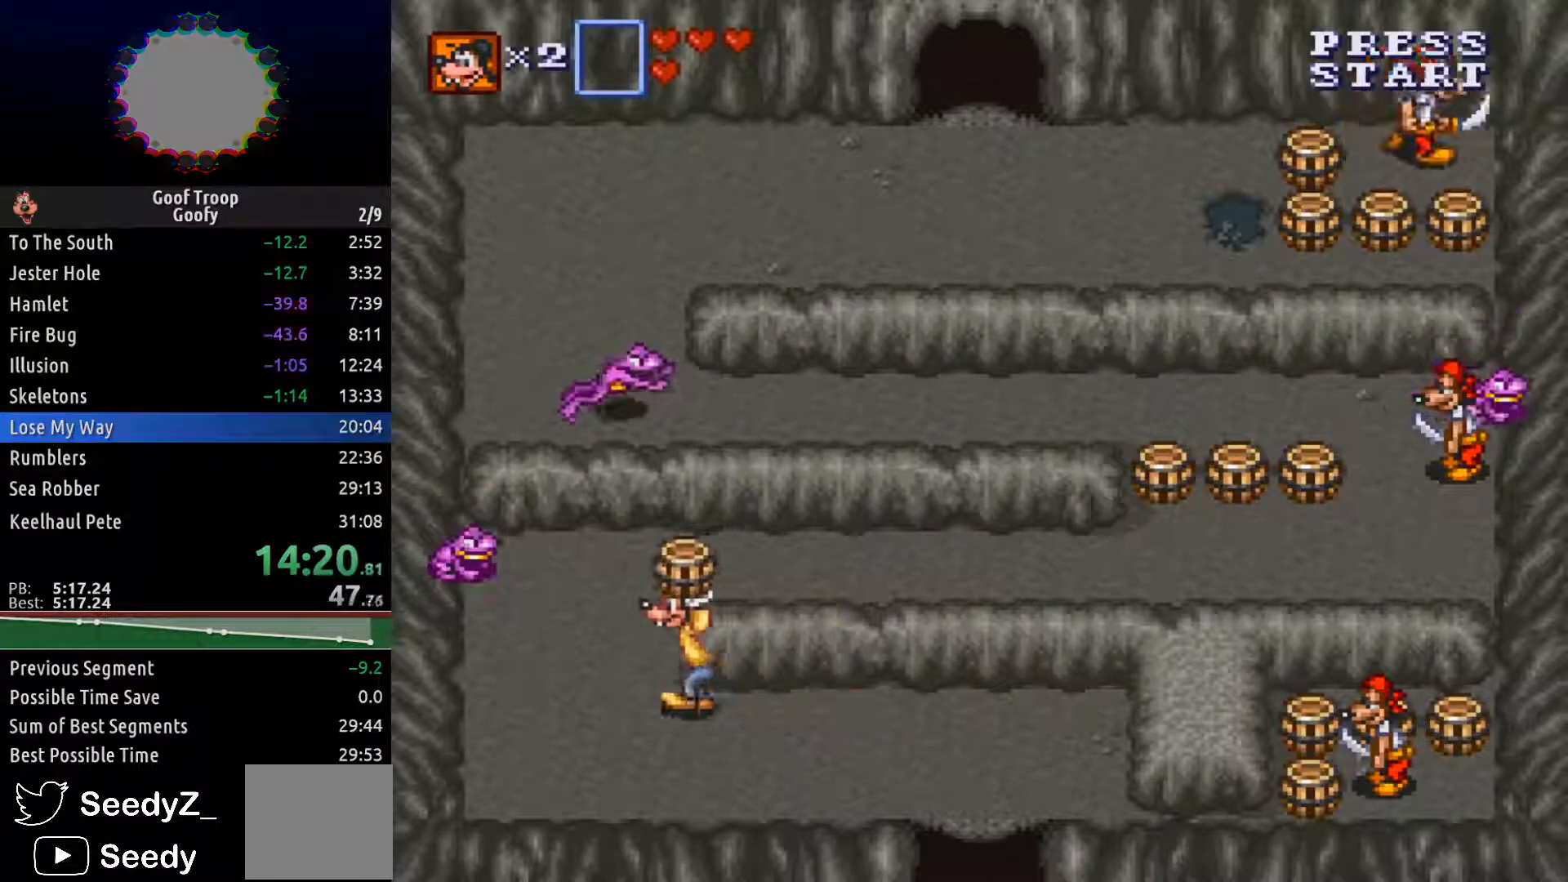
Gameplay with a controller (Xbox layout); each line is a JSON object with the inputs held at the frame after it. "events" lists button and stick changes between this image and that frame as [ms after this image, input, new state], when the widget could be followed in between. Not read: right_stick.
{"buttons": ["DPAD_UP"], "left_stick": "center", "events": [[67, "DPAD_UP", "down"], [100, "DPAD_LEFT", "up"]]}
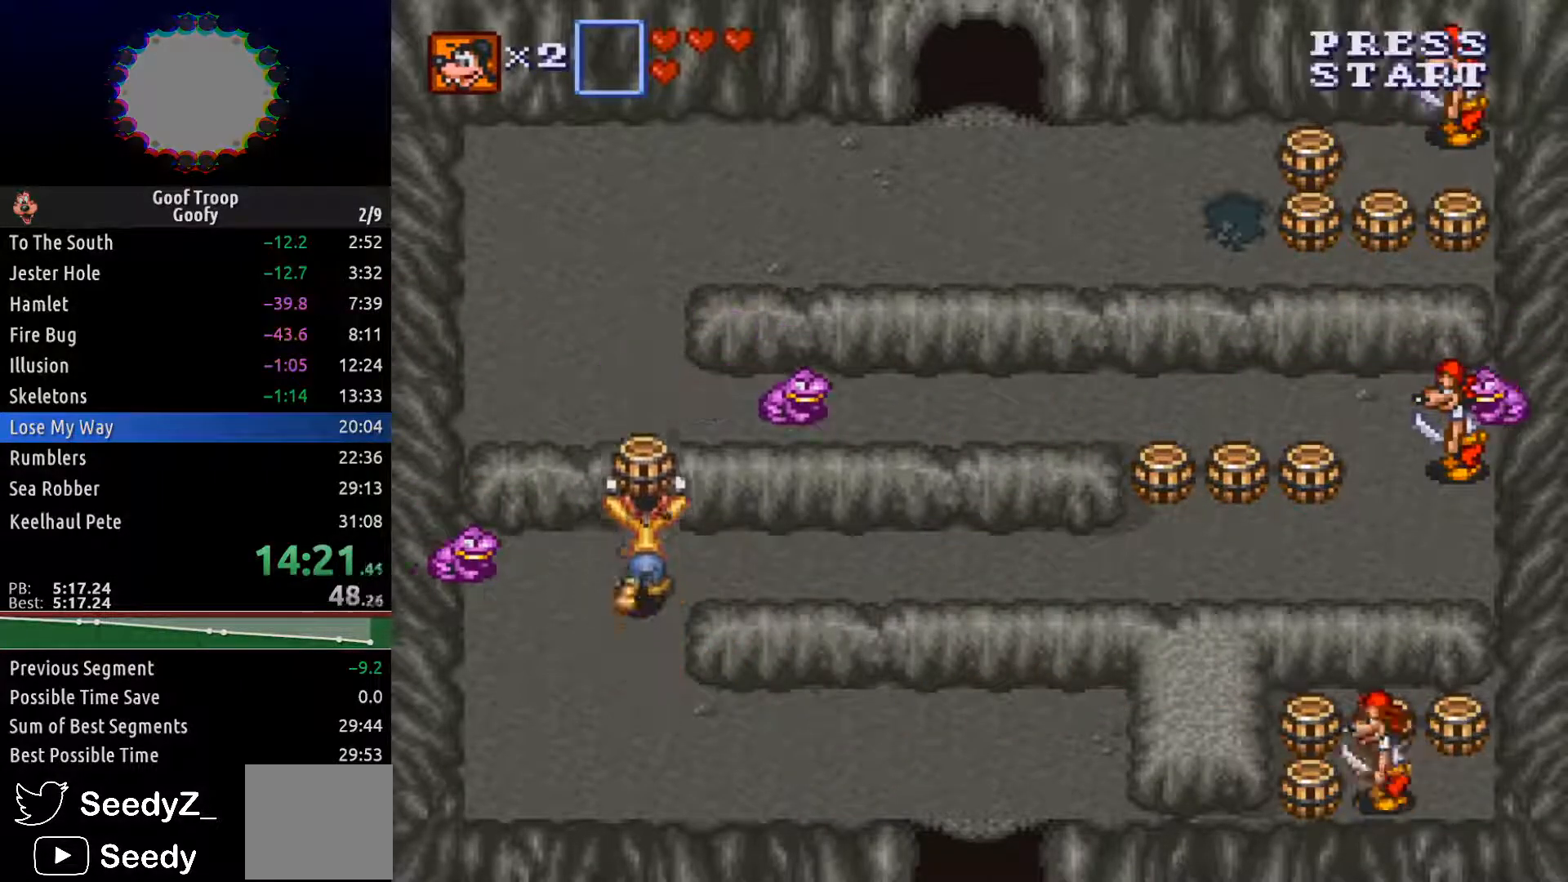
{"buttons": ["DPAD_RIGHT"], "left_stick": "center", "events": [[50, "DPAD_RIGHT", "down"], [83, "DPAD_UP", "up"]]}
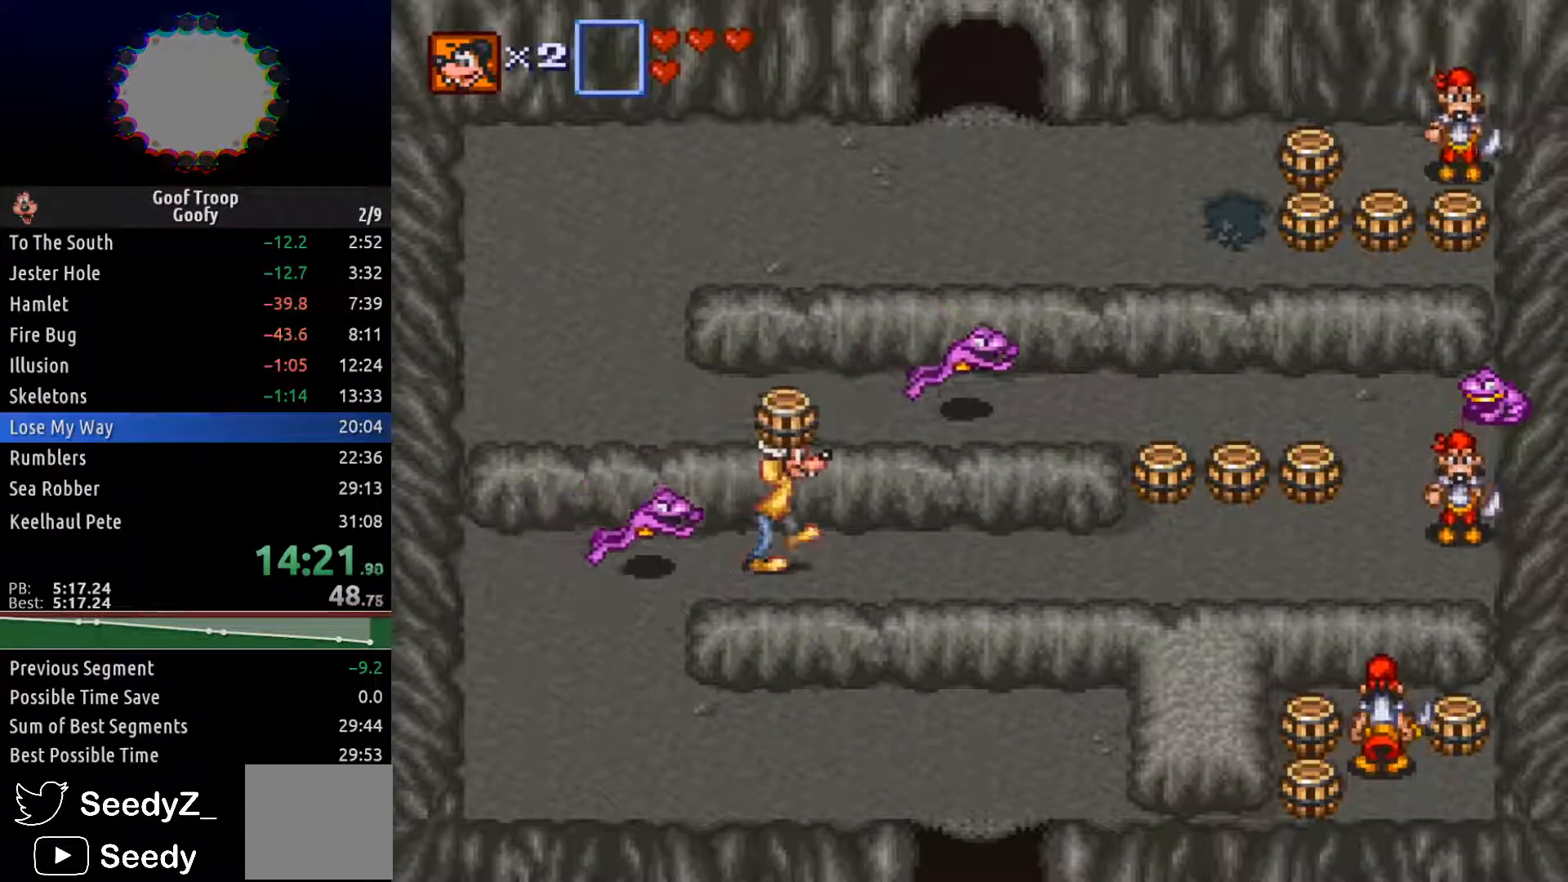
{"buttons": ["DPAD_RIGHT"], "left_stick": "center", "events": []}
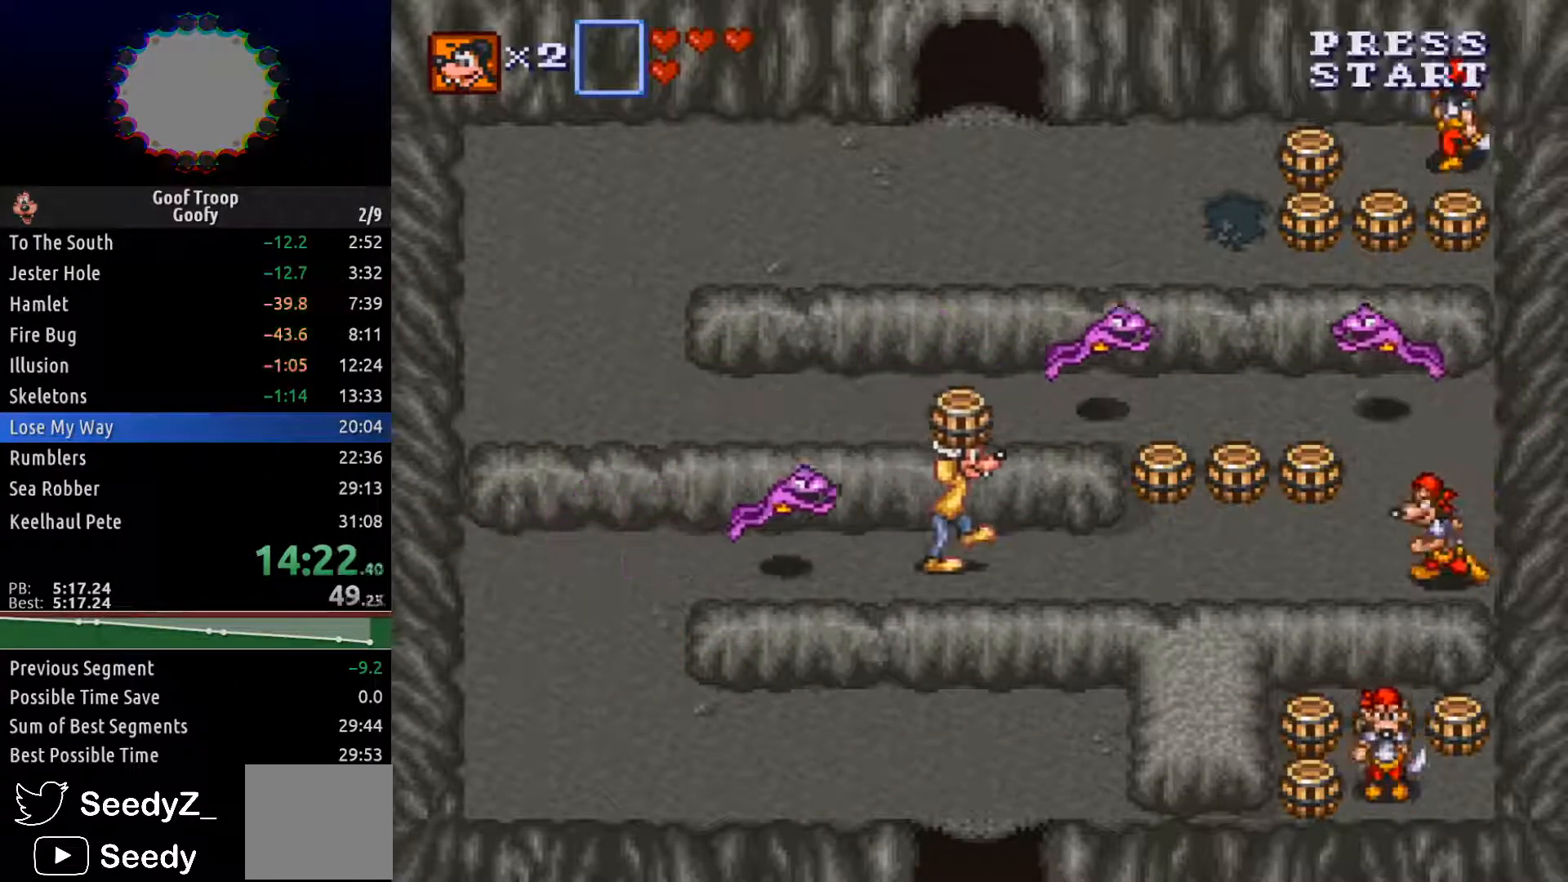
{"buttons": ["DPAD_RIGHT"], "left_stick": "center", "events": []}
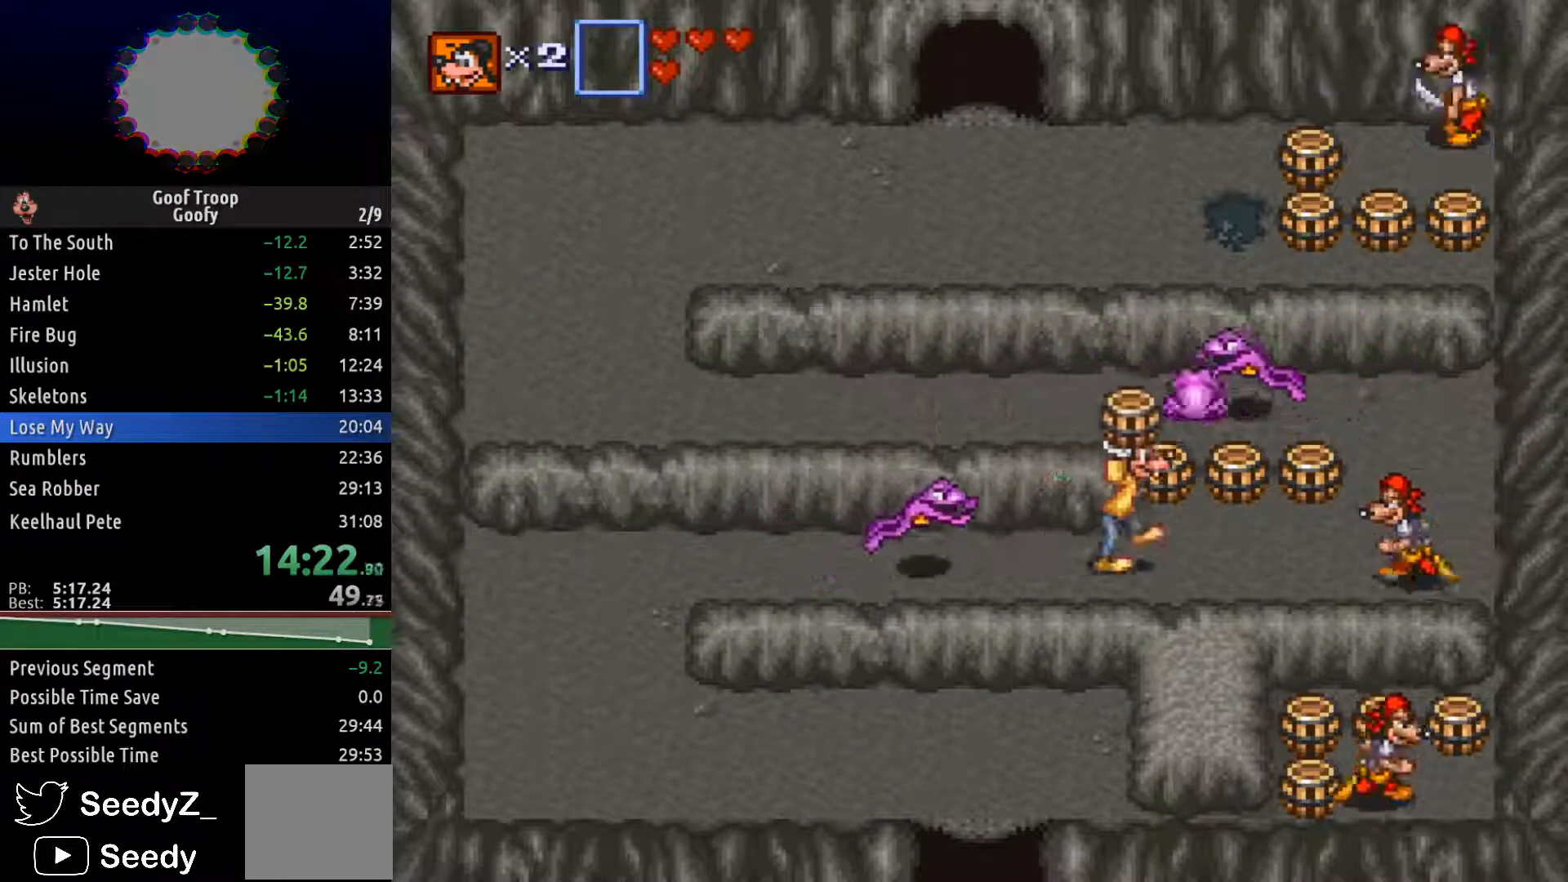
{"buttons": ["DPAD_UP", "DPAD_RIGHT"], "left_stick": "center", "events": [[167, "A", "down"], [233, "A", "up"], [233, "DPAD_UP", "down"], [283, "DPAD_RIGHT", "up"], [433, "DPAD_RIGHT", "down"]]}
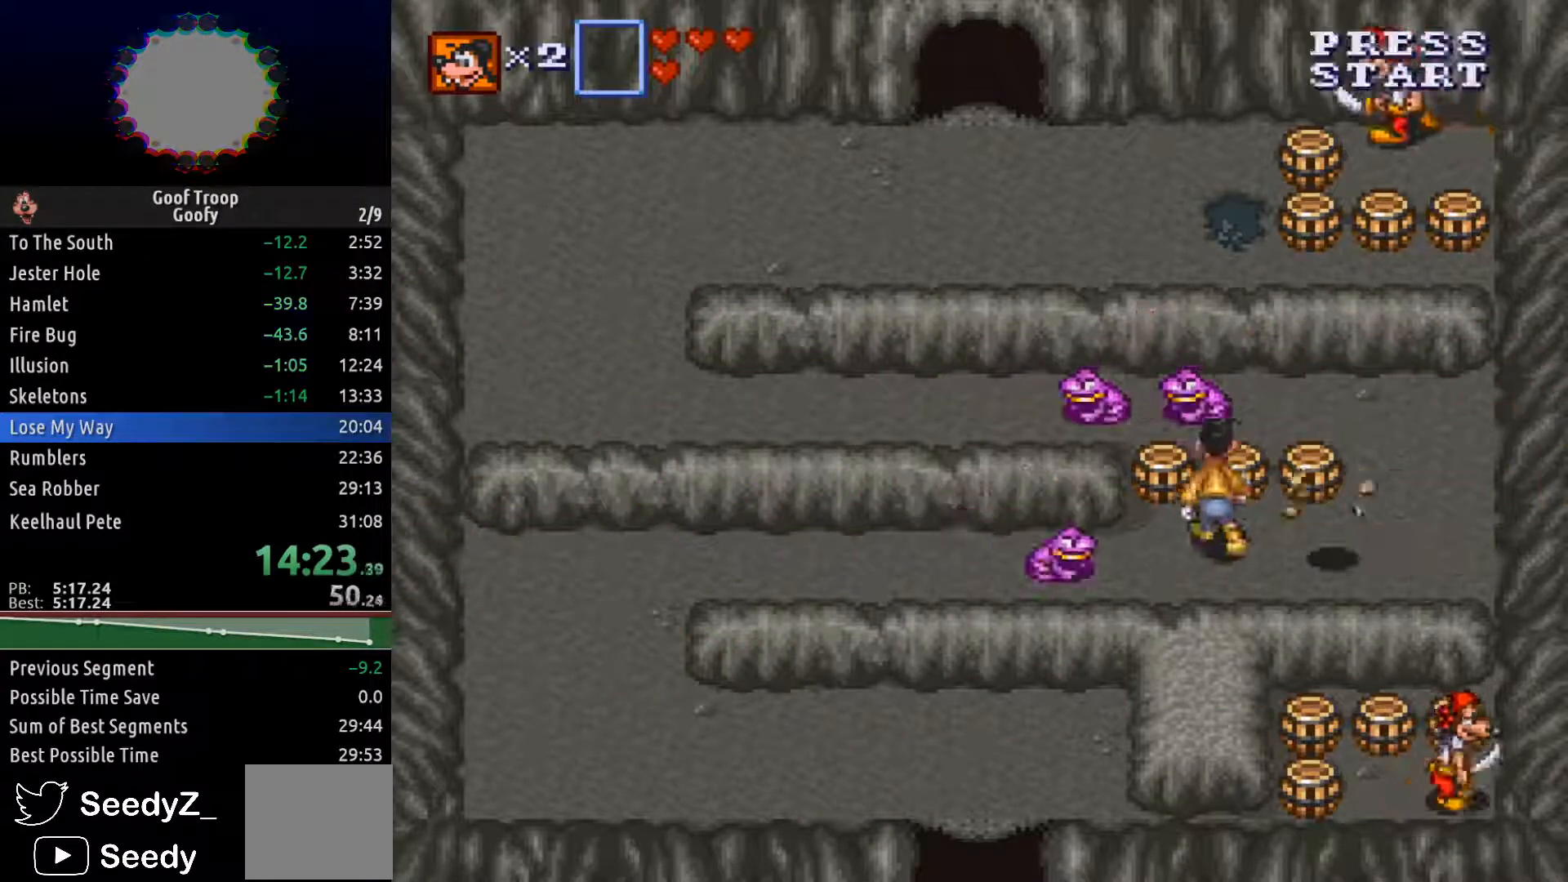
{"buttons": [], "left_stick": "center", "events": [[67, "DPAD_RIGHT", "up"], [100, "A", "down"], [217, "A", "up"], [383, "A", "down"], [417, "DPAD_UP", "up"], [450, "A", "up"]]}